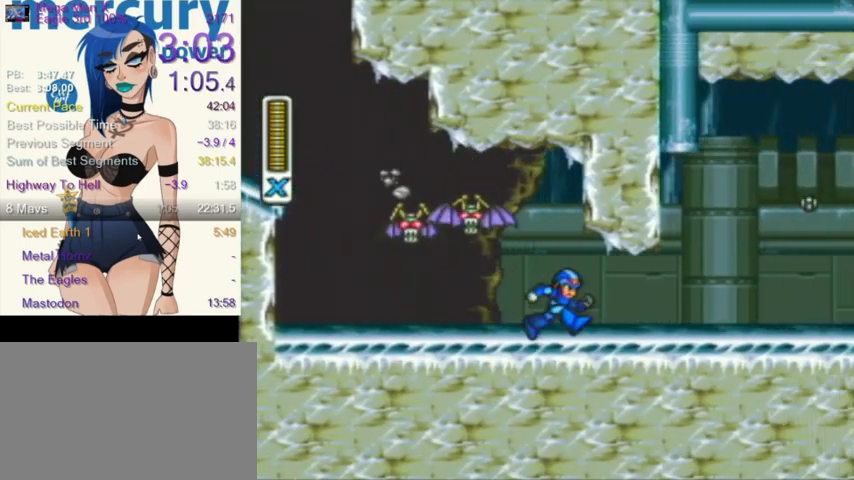
Gameplay with a controller (Nintendo layout); each line is a JSON object with the inputs held at the frame after it. "events" lists button and stick changes between this image and that frame as [ms after this image, input, new state], when the widget could be followed in between. Not read: L3 R3.
{"buttons": ["DPAD_RIGHT"], "events": []}
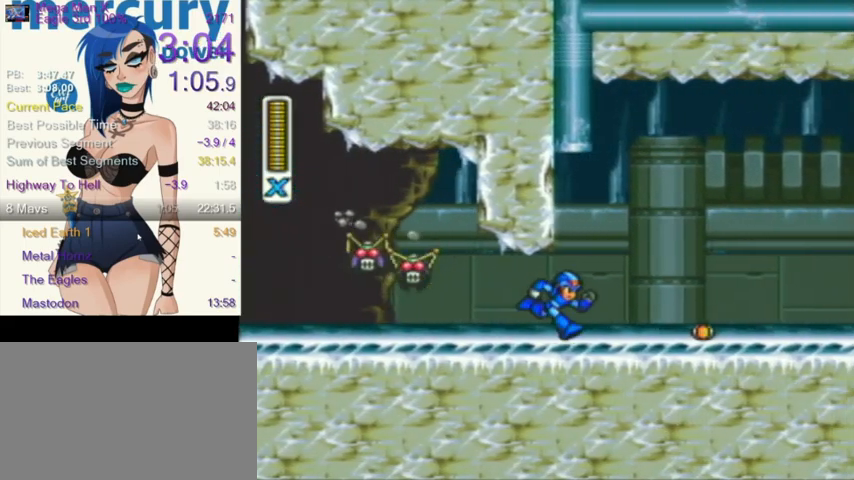
{"buttons": ["DPAD_RIGHT"], "events": []}
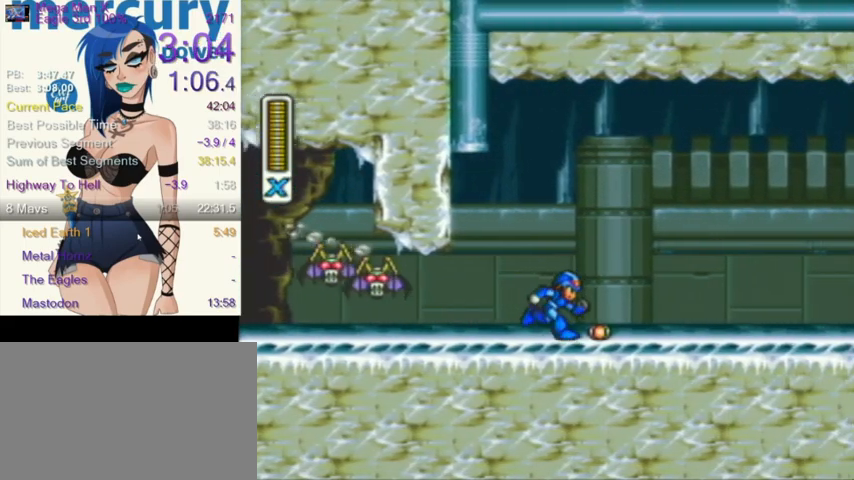
{"buttons": ["DPAD_RIGHT"], "events": []}
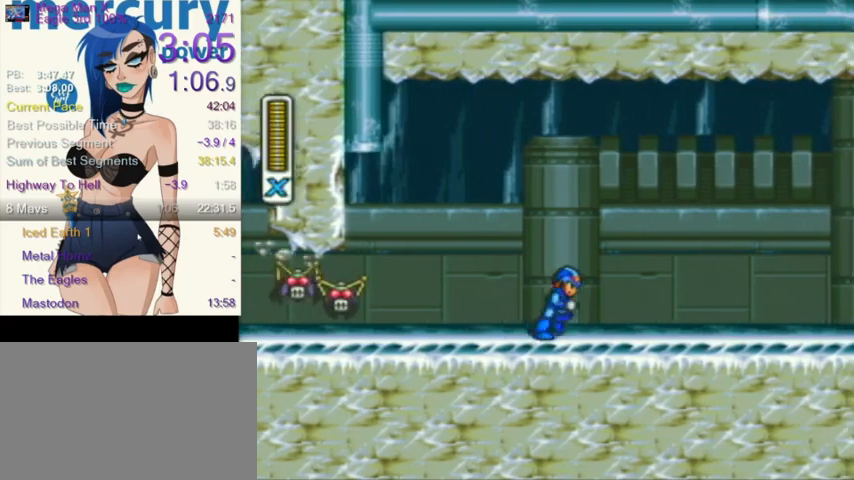
{"buttons": ["DPAD_RIGHT"], "events": []}
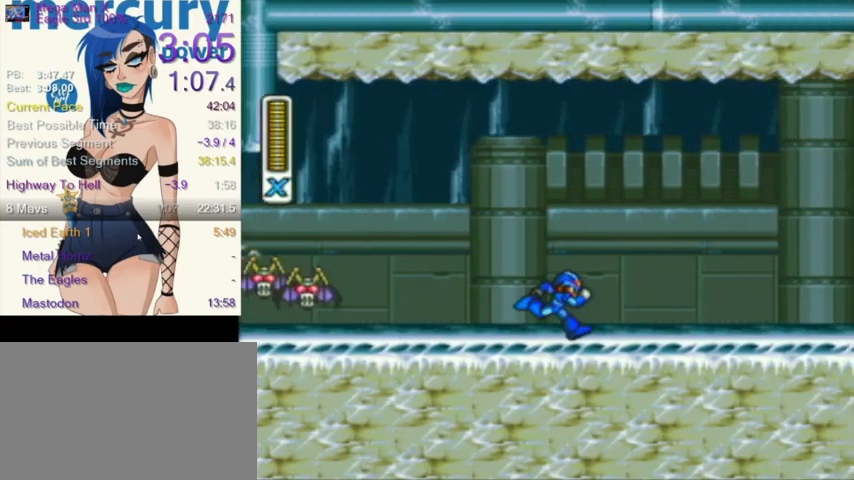
{"buttons": ["DPAD_RIGHT"], "events": []}
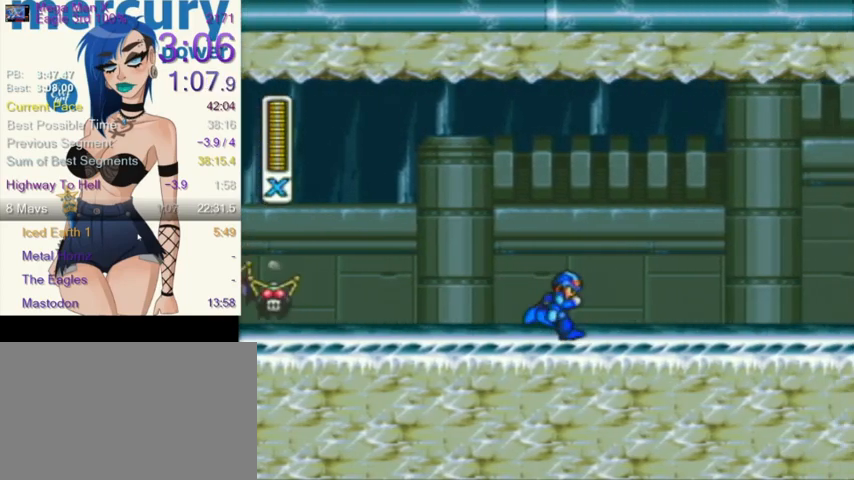
{"buttons": ["Y", "DPAD_RIGHT"], "events": [[100, "Y", "down"]]}
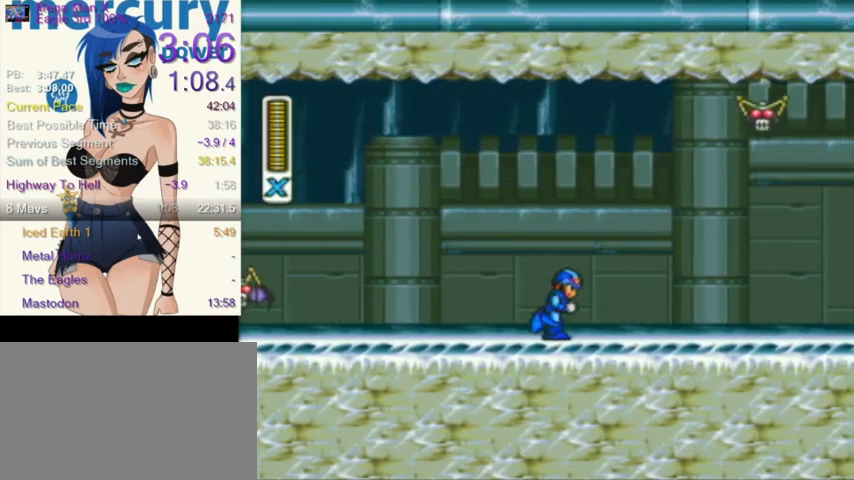
{"buttons": ["DPAD_RIGHT"], "events": [[133, "L1", "down"], [433, "Y", "up"], [500, "L1", "up"]]}
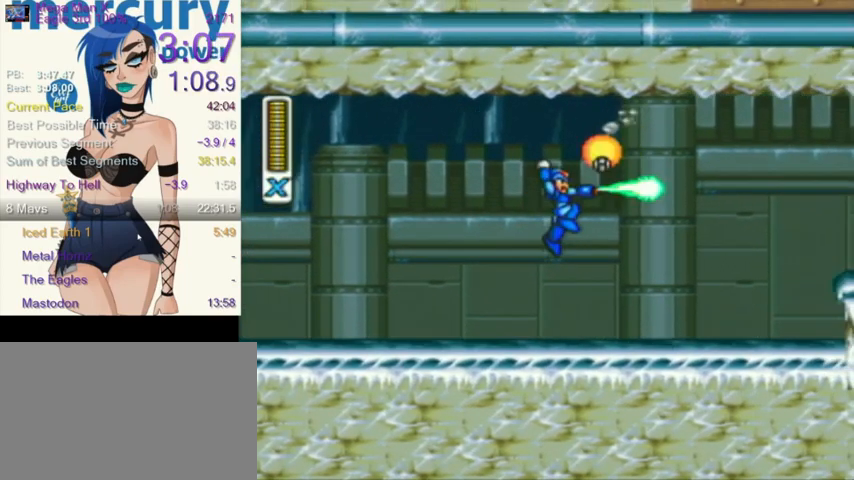
{"buttons": ["DPAD_RIGHT"], "events": []}
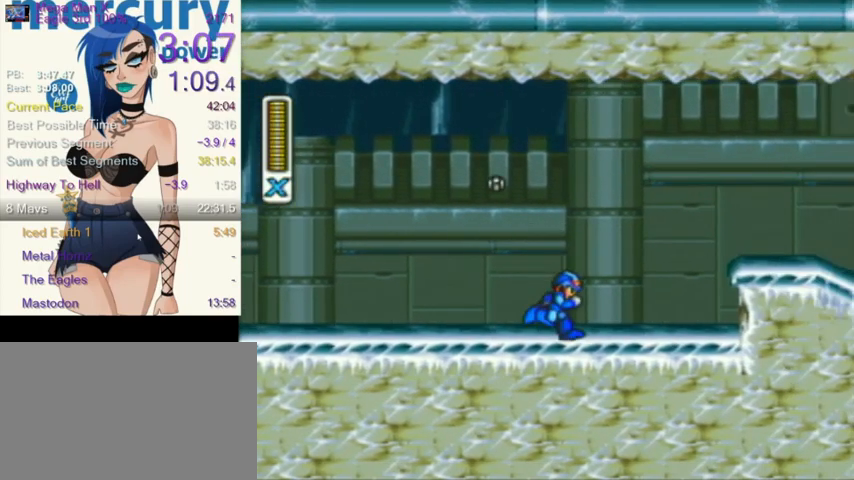
{"buttons": ["Y", "DPAD_RIGHT"], "events": [[66, "L1", "down"], [133, "Y", "down"], [167, "L1", "up"], [167, "Y", "up"], [200, "Y", "down"], [233, "Y", "up"], [267, "Y", "down"]]}
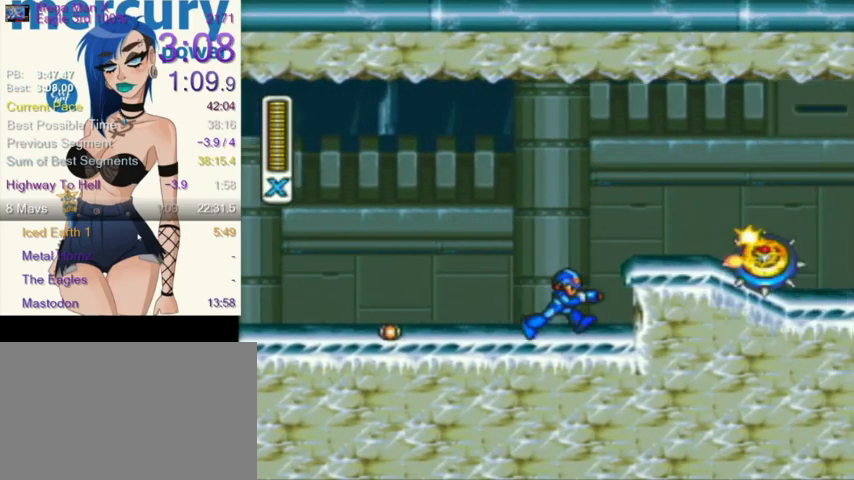
{"buttons": ["Y", "DPAD_RIGHT"], "events": [[167, "L1", "down"], [401, "L1", "up"]]}
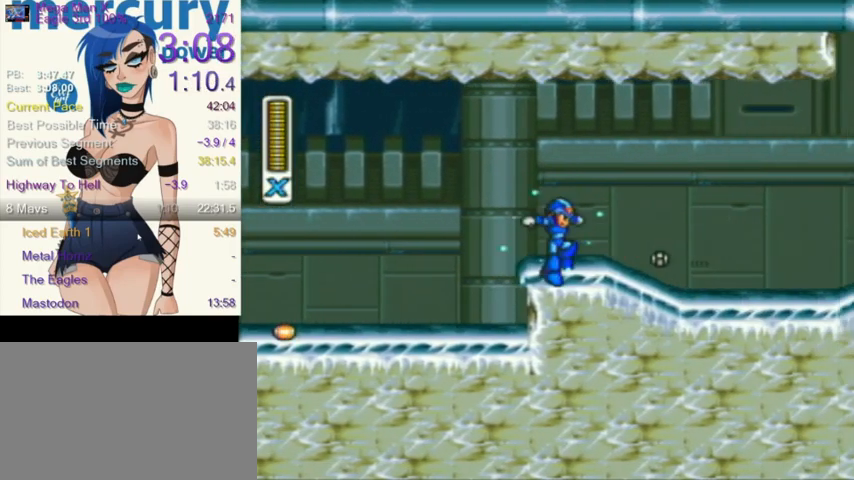
{"buttons": ["Y", "DPAD_RIGHT"], "events": []}
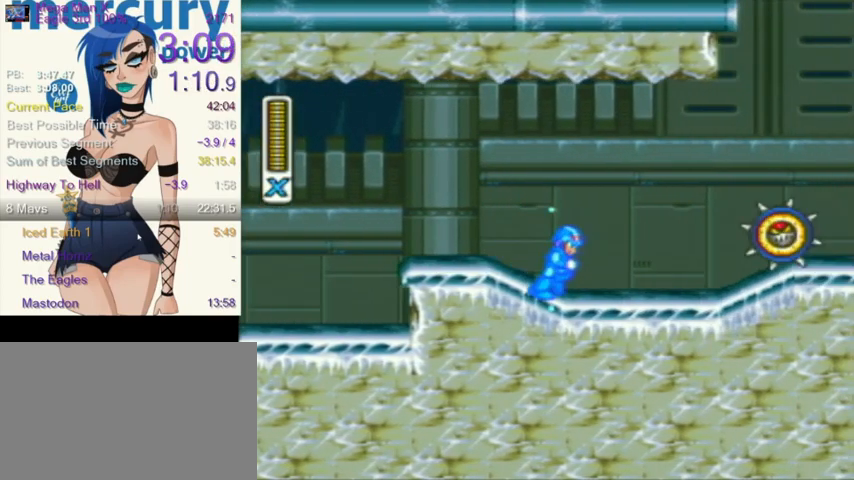
{"buttons": ["Y", "L1", "DPAD_RIGHT"], "events": [[34, "L1", "down"]]}
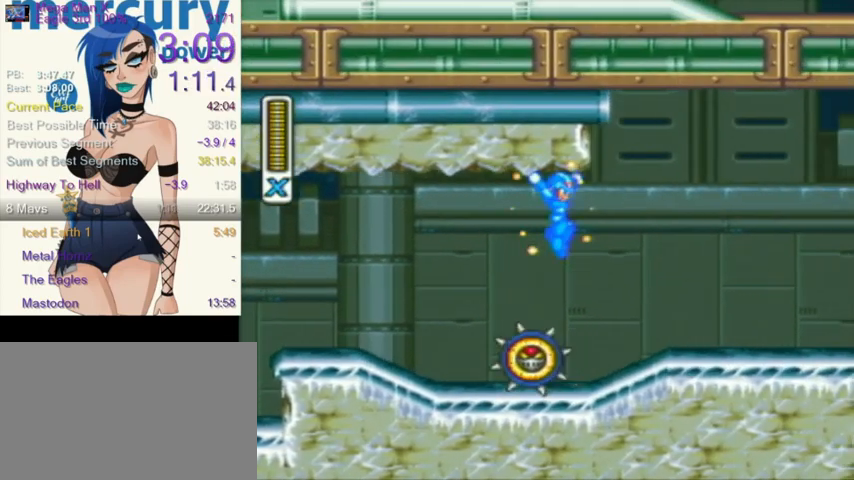
{"buttons": ["Y", "L1", "DPAD_UP", "DPAD_RIGHT"], "events": [[133, "L1", "up"], [367, "DPAD_RIGHT", "up"], [400, "DPAD_LEFT", "down"], [467, "DPAD_UP", "down"], [467, "L1", "down"], [500, "DPAD_LEFT", "up"], [500, "DPAD_RIGHT", "down"]]}
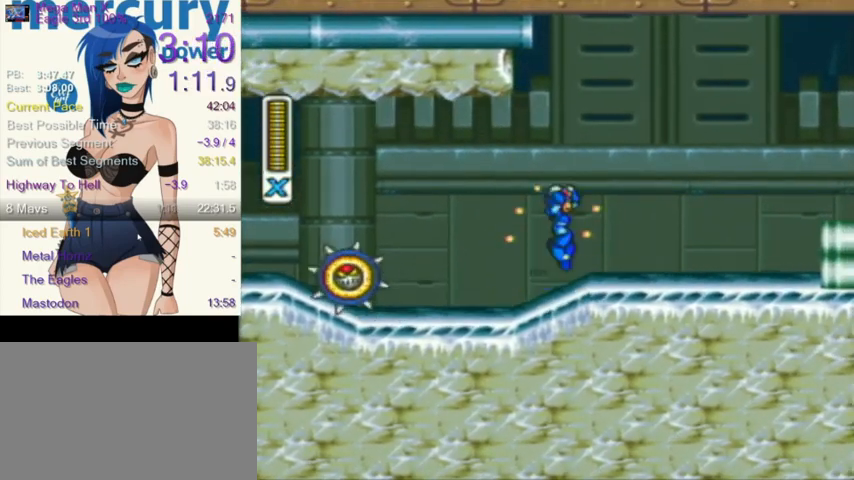
{"buttons": ["Y", "L1", "DPAD_RIGHT"], "events": [[67, "DPAD_UP", "up"]]}
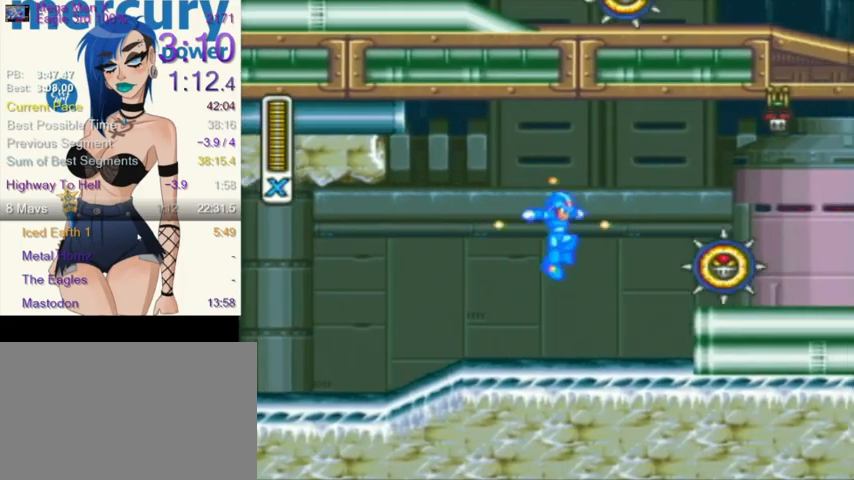
{"buttons": ["Y", "DPAD_RIGHT"], "events": [[133, "L1", "up"], [133, "Y", "up"], [233, "Y", "down"], [267, "L1", "down"], [500, "L1", "up"]]}
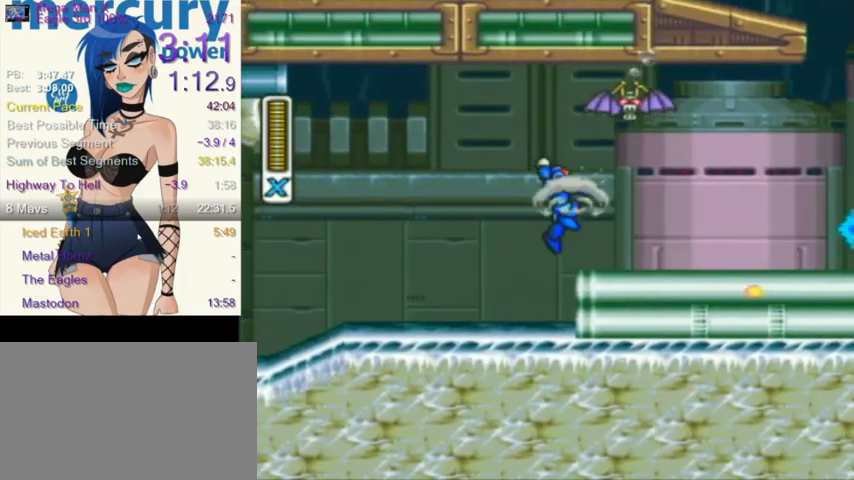
{"buttons": ["Y", "DPAD_RIGHT"], "events": []}
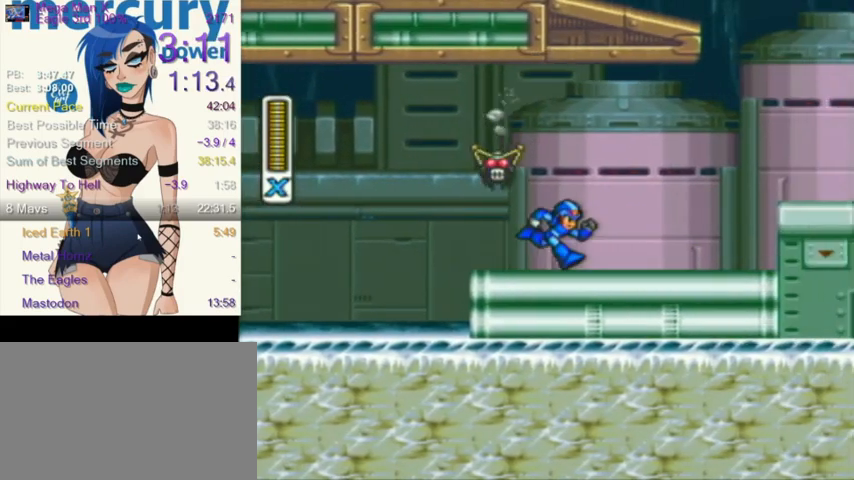
{"buttons": ["Y", "DPAD_RIGHT"], "events": []}
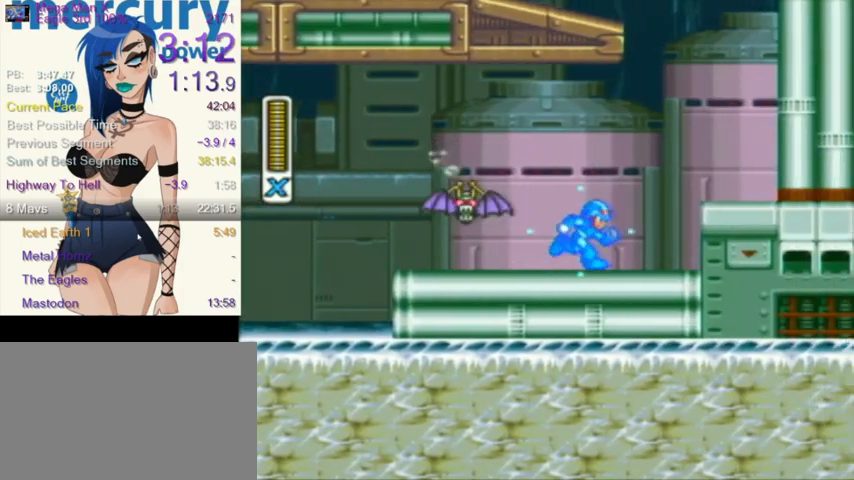
{"buttons": ["Y", "L1", "DPAD_RIGHT"], "events": [[434, "L1", "down"]]}
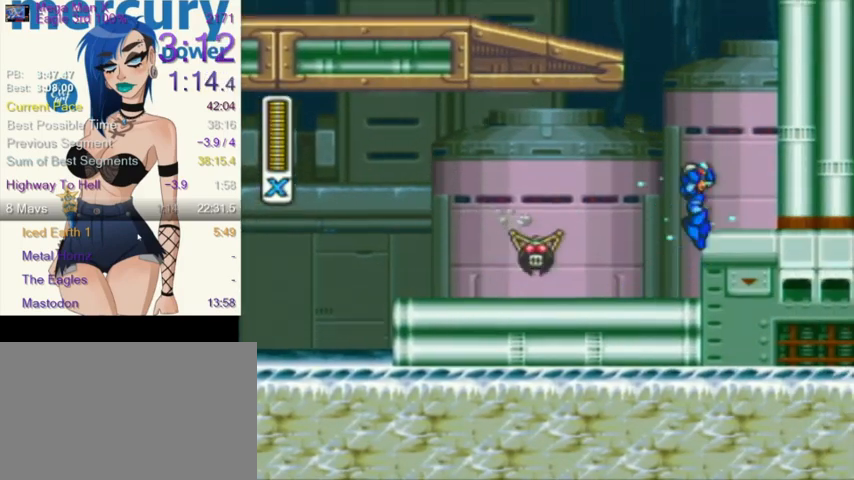
{"buttons": ["Y", "L1", "DPAD_UP", "DPAD_LEFT"]}
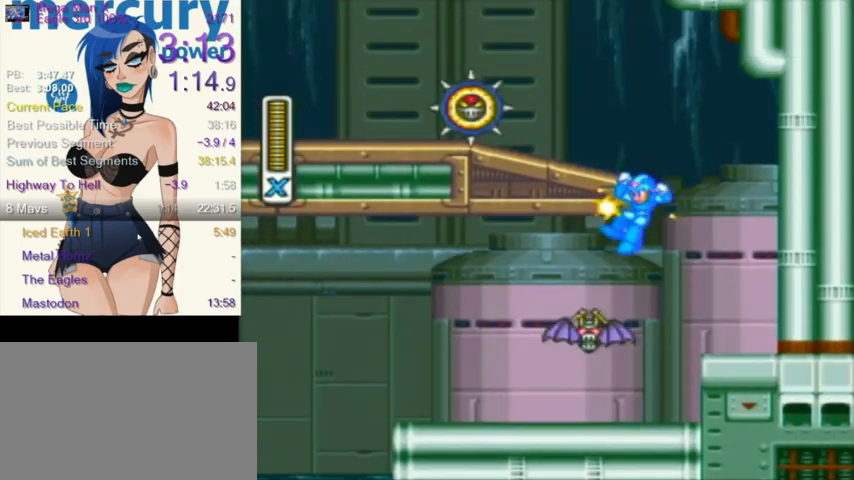
{"buttons": ["Y", "DPAD_UP", "DPAD_LEFT"], "events": [[34, "DPAD_UP", "up"], [100, "Y", "up"], [200, "DPAD_UP", "down"], [200, "Y", "down"], [334, "DPAD_UP", "up"], [334, "L1", "up"], [367, "DPAD_UP", "down"]]}
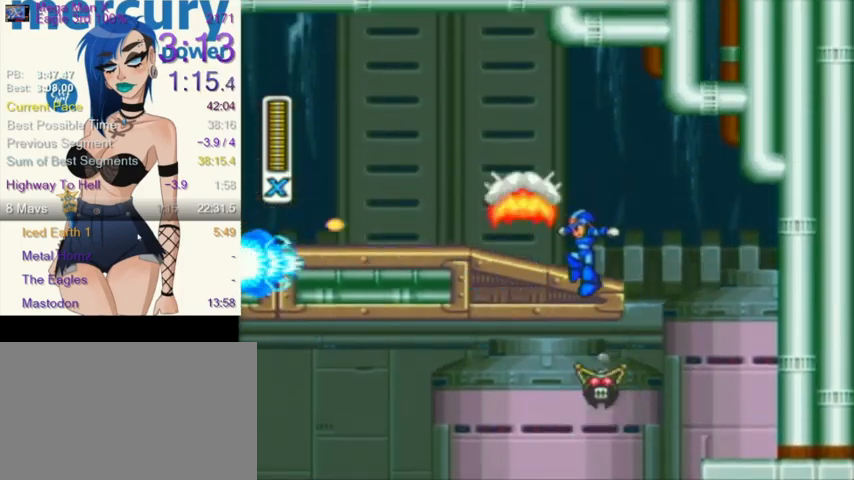
{"buttons": ["Y", "DPAD_UP", "DPAD_LEFT"], "events": [[100, "DPAD_UP", "up"], [233, "DPAD_UP", "down"]]}
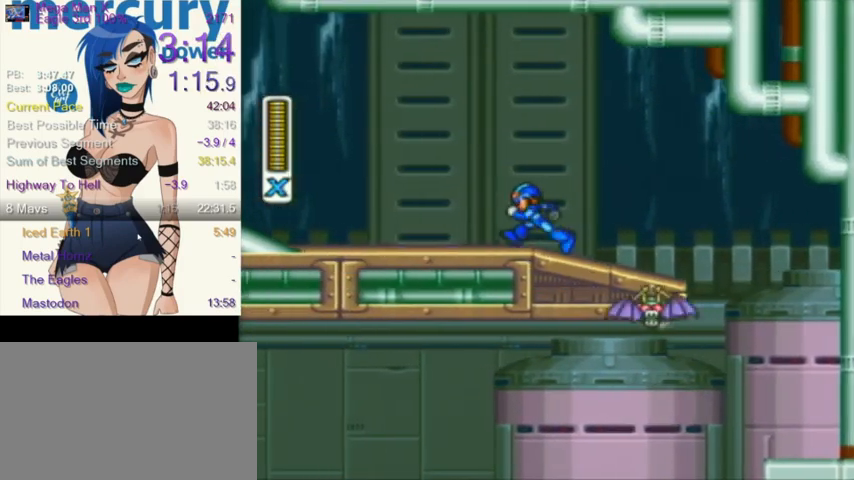
{"buttons": ["Y", "DPAD_UP", "DPAD_LEFT"], "events": []}
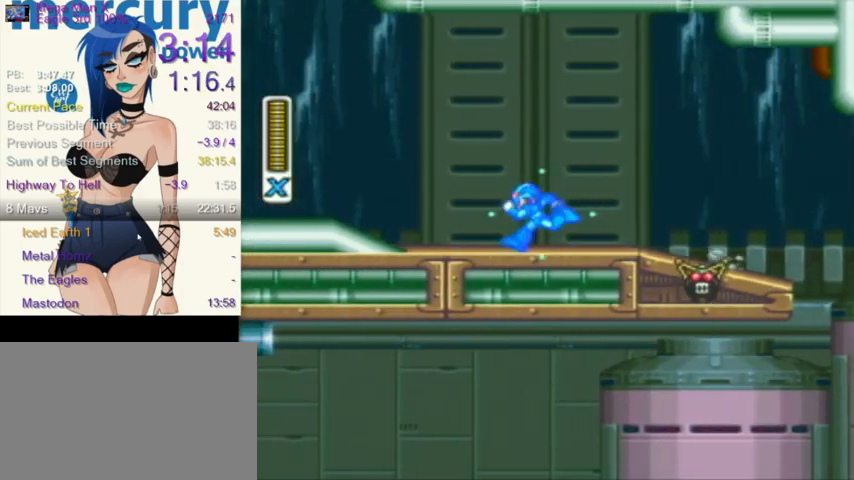
{"buttons": ["Y", "DPAD_UP", "DPAD_LEFT"], "events": []}
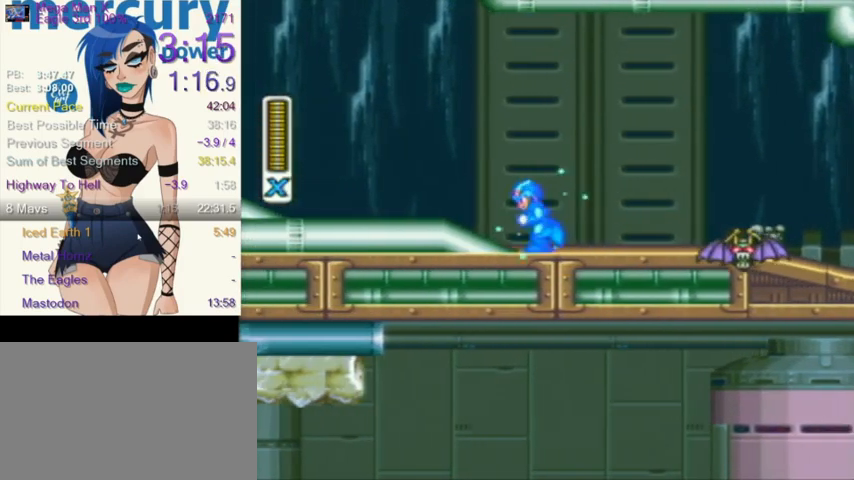
{"buttons": ["Y", "L1", "DPAD_UP", "DPAD_LEFT"], "events": [[367, "DPAD_LEFT", "up"], [367, "DPAD_RIGHT", "down"], [367, "DPAD_UP", "up"], [434, "DPAD_DOWN", "down"], [434, "DPAD_RIGHT", "up"], [434, "L1", "down"], [467, "DPAD_DOWN", "up"], [467, "DPAD_LEFT", "down"], [467, "DPAD_UP", "down"]]}
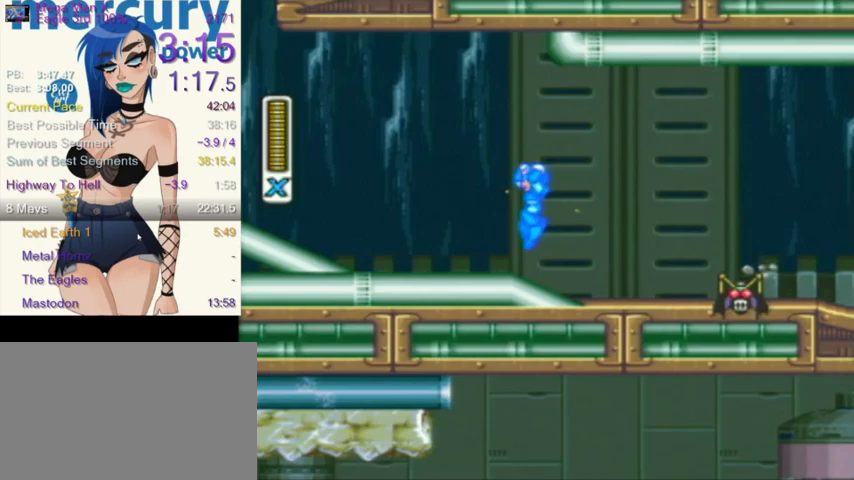
{"buttons": ["Y", "DPAD_UP", "DPAD_LEFT"], "events": [[333, "Y", "up"], [400, "Y", "down"], [433, "L1", "up"]]}
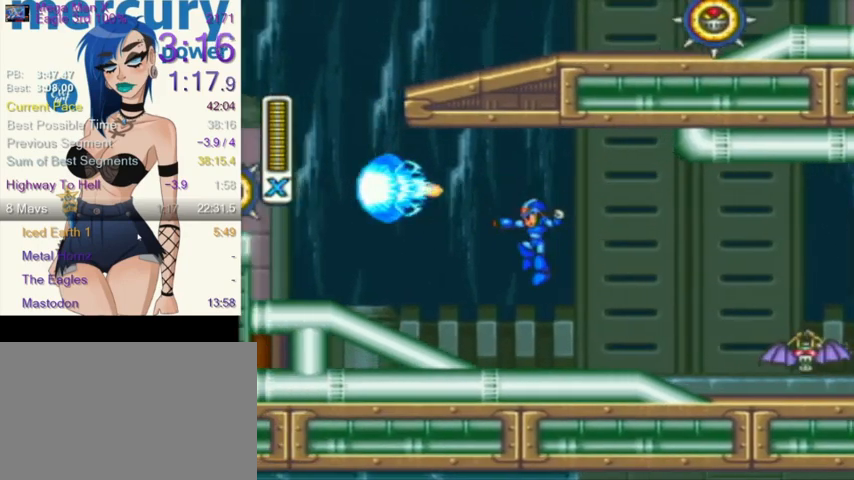
{"buttons": ["Y", "DPAD_UP", "DPAD_LEFT"], "events": []}
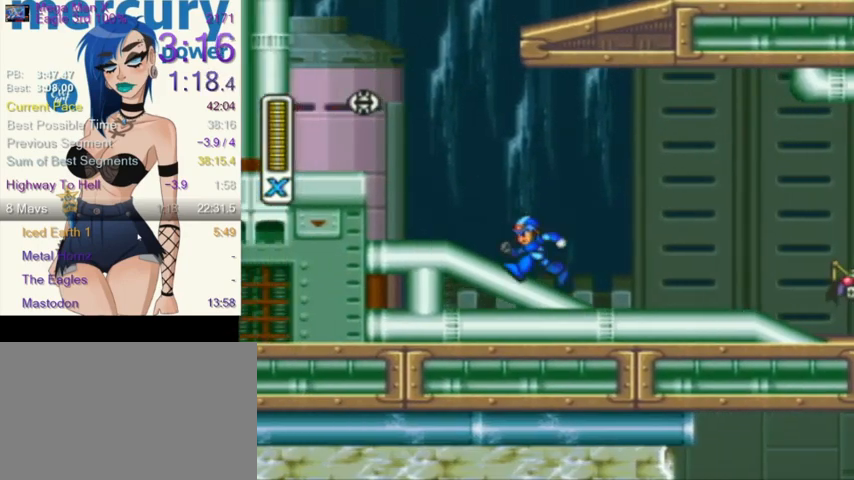
{"buttons": ["Y", "L1"], "events": [[233, "DPAD_LEFT", "up"], [233, "DPAD_RIGHT", "down"], [233, "DPAD_UP", "up"], [300, "DPAD_LEFT", "down"], [300, "DPAD_RIGHT", "up"], [300, "DPAD_UP", "down"], [300, "L1", "down"], [333, "DPAD_UP", "up"], [467, "DPAD_LEFT", "up"]]}